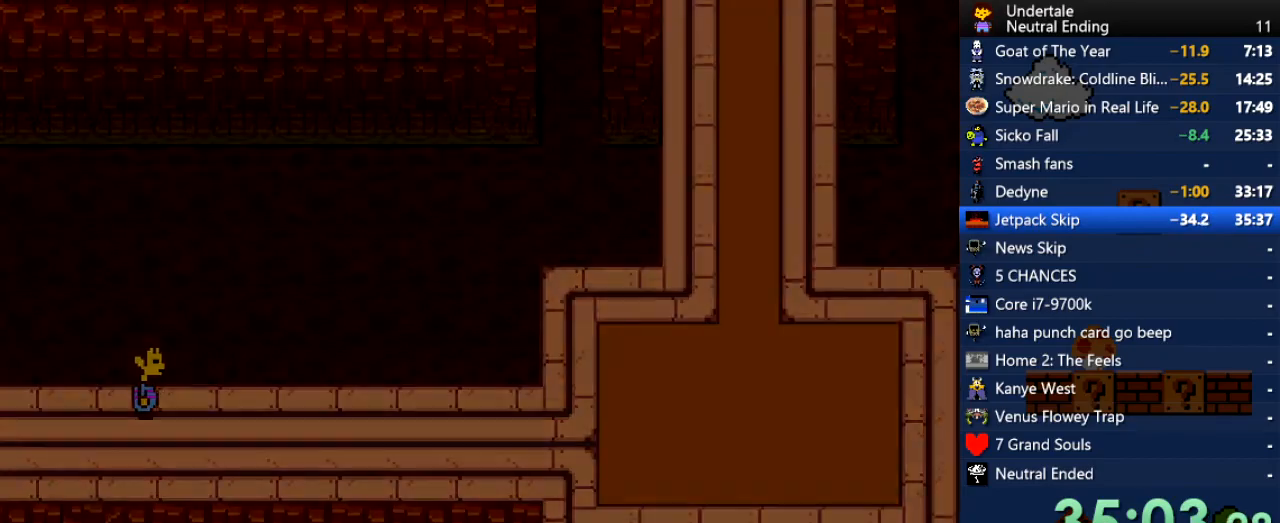
Gameplay with keyboard; each line is a JSON object with the keys held at the frame after it. "events" lists presses ("down") and releases ("up") of "c", "ctrl", "down", "left", "return", "right", "shift", "up", "x" and "z" between this image and that frame as [ms after this image, input, new state], when the widget could be followed in between. No other keys are recorded. Mouse input is not recorded.
{"keys": ["return", "right", "shift"], "events": [[245, "up", "up"], [302, "x", "down"], [339, "z", "down"], [396, "x", "up"], [434, "shift", "down"], [434, "z", "up"], [490, "return", "down"]]}
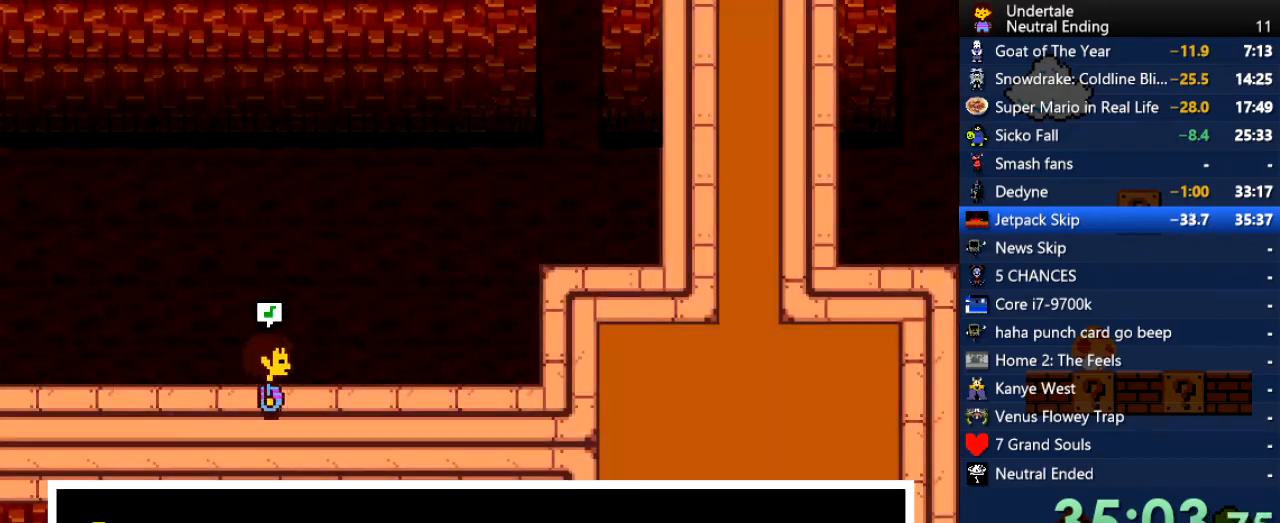
{"keys": ["right", "shift"], "events": [[19, "shift", "up"], [76, "return", "up"], [113, "x", "down"], [113, "z", "down"], [170, "x", "up"], [208, "shift", "down"], [208, "z", "up"], [264, "return", "down"], [302, "return", "up"], [302, "shift", "up"], [359, "x", "down"], [396, "x", "up"], [396, "z", "down"], [453, "shift", "down"], [453, "z", "up"]]}
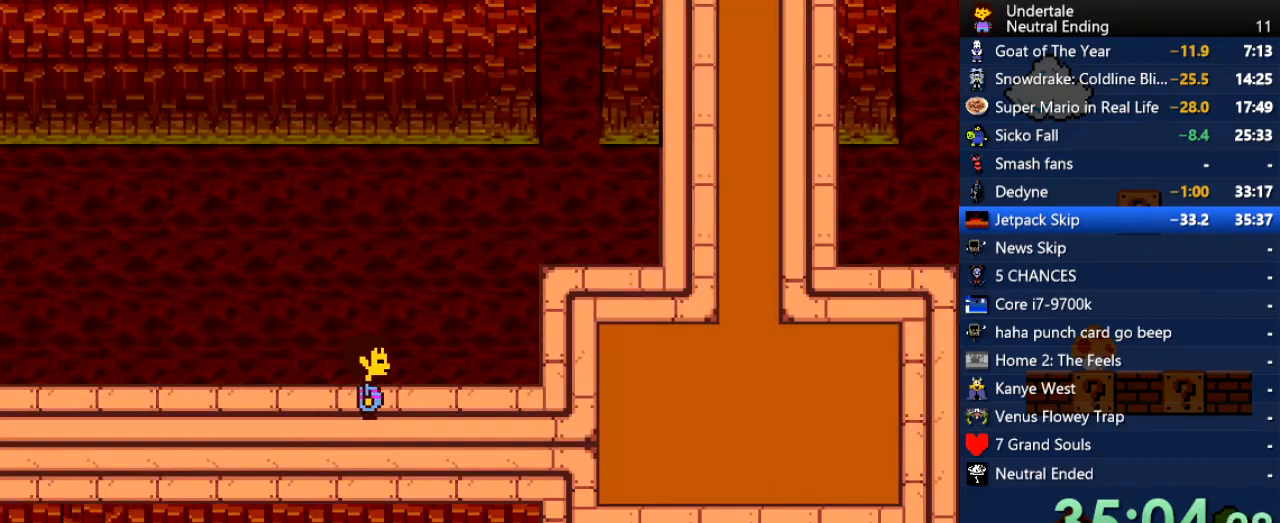
{"keys": ["right", "up", "z"], "events": [[56, "shift", "up"], [283, "up", "down"], [302, "up", "up"], [320, "up", "down"], [320, "x", "down"], [377, "z", "down"], [434, "x", "up"], [471, "z", "up"], [509, "z", "down"]]}
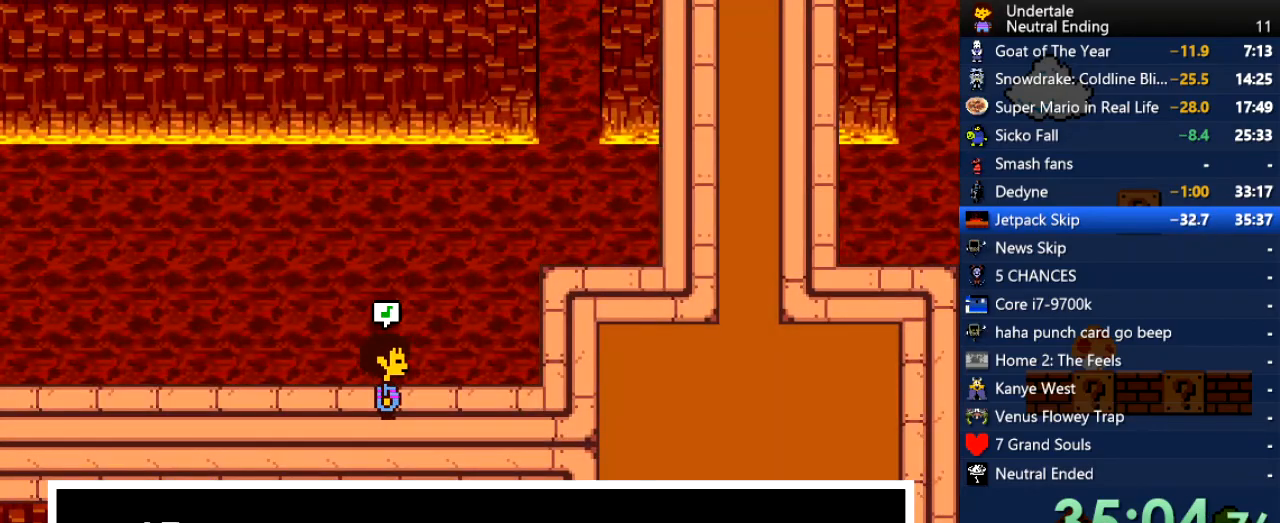
{"keys": ["right", "up", "x"], "events": [[57, "x", "down"], [57, "z", "up"], [113, "x", "up"], [113, "z", "down"], [151, "x", "down"], [151, "z", "up"], [189, "z", "down"], [245, "z", "up"], [302, "x", "up"], [340, "x", "down"], [378, "x", "up"], [378, "z", "down"], [472, "x", "down"], [472, "z", "up"]]}
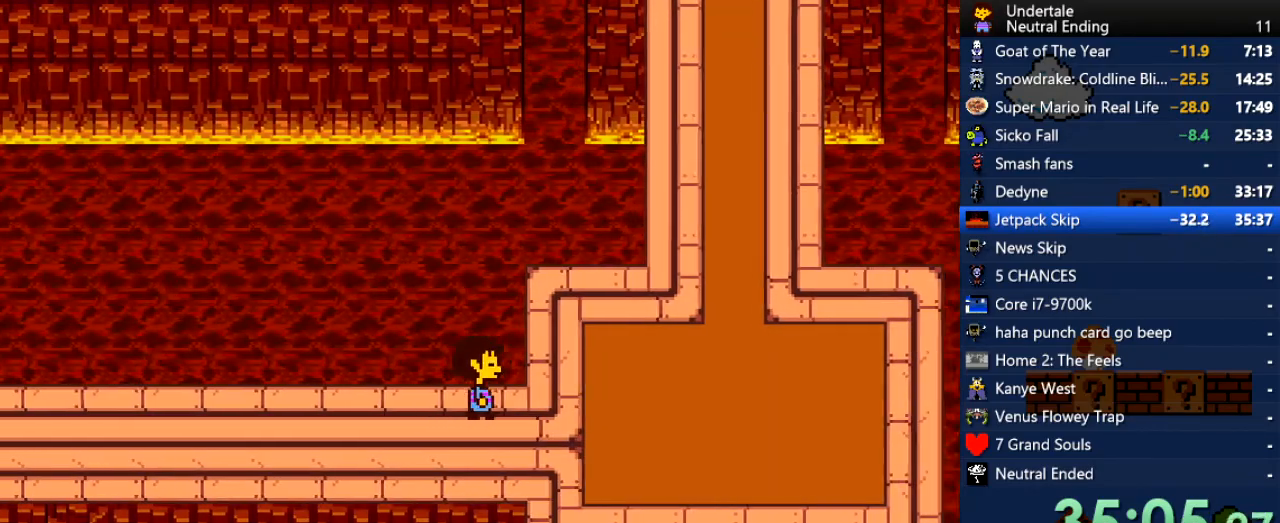
{"keys": ["right", "up"], "events": [[75, "x", "up"]]}
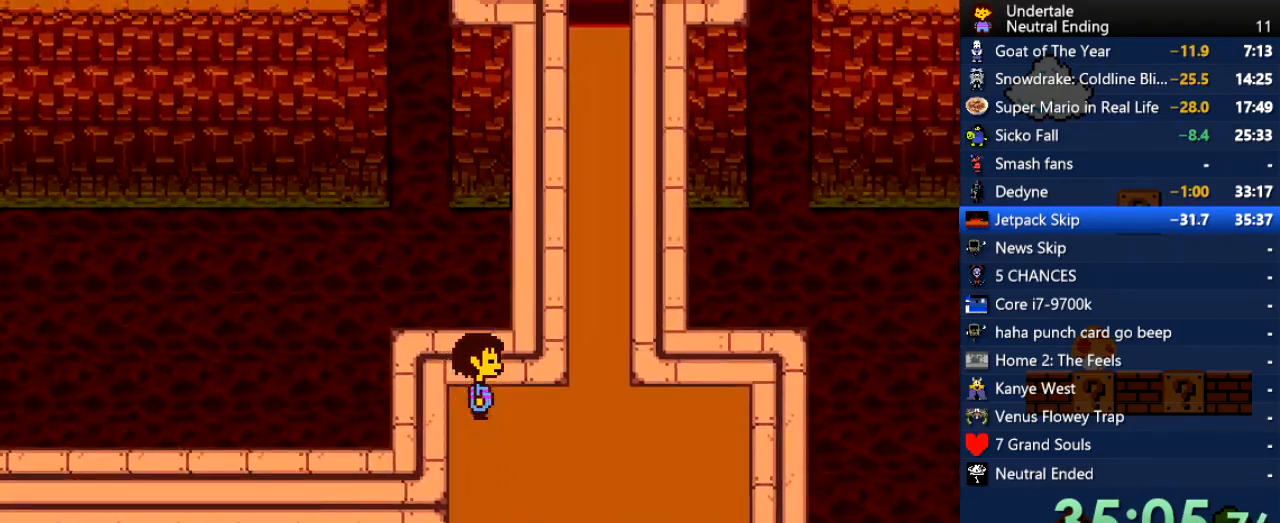
{"keys": ["up"], "events": [[264, "right", "up"]]}
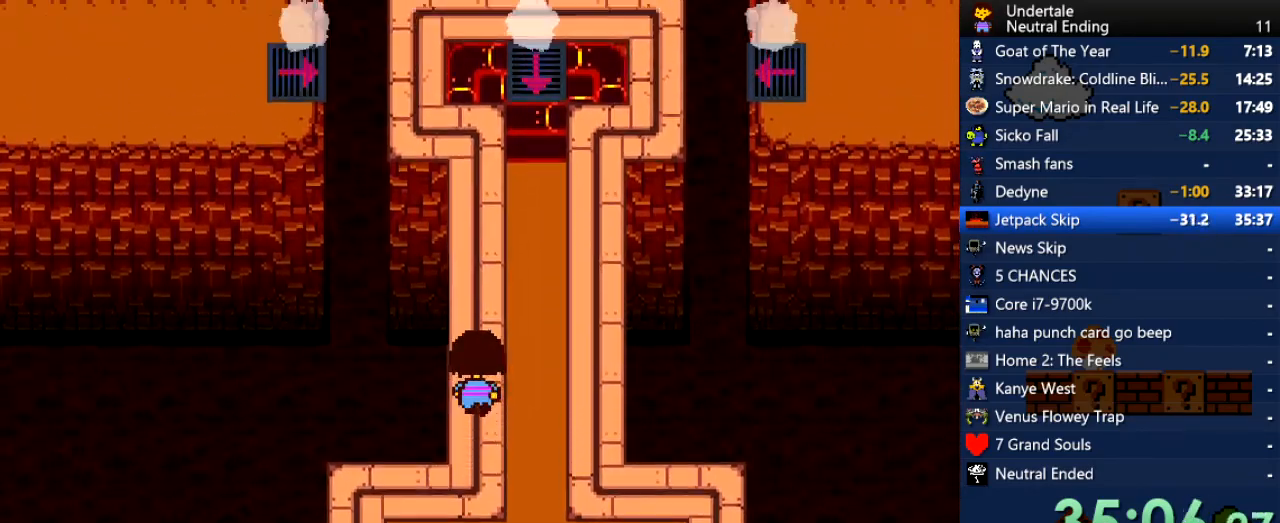
{"keys": ["left", "up"], "events": [[151, "left", "down"]]}
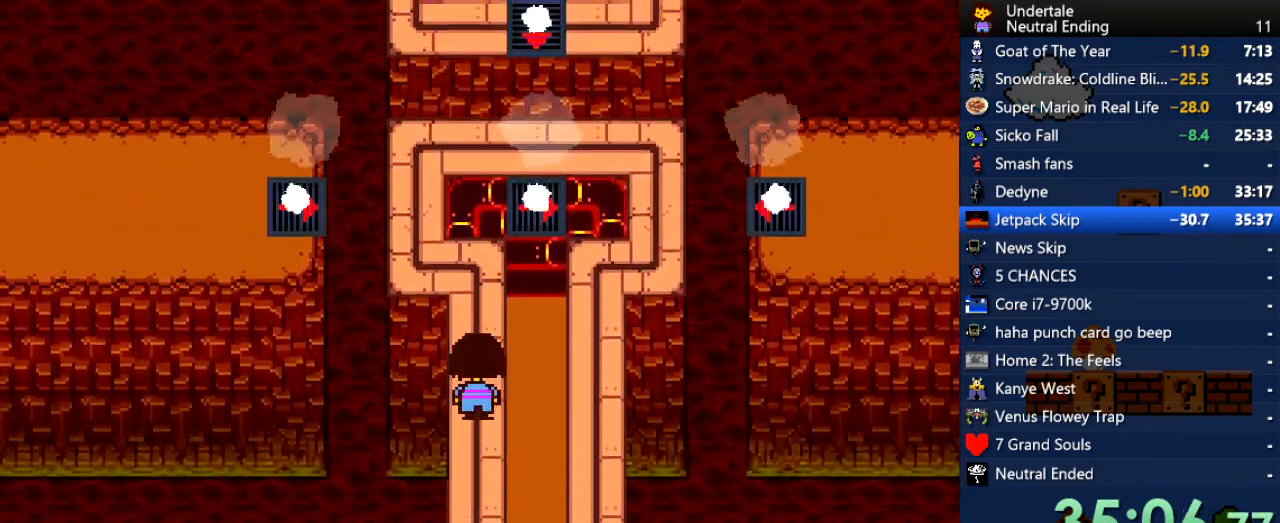
{"keys": [], "events": [[208, "left", "up"], [208, "up", "up"], [264, "x", "down"], [302, "x", "up"], [302, "z", "down"], [359, "z", "up"], [396, "shift", "down"], [453, "return", "down"], [491, "return", "up"], [491, "shift", "up"]]}
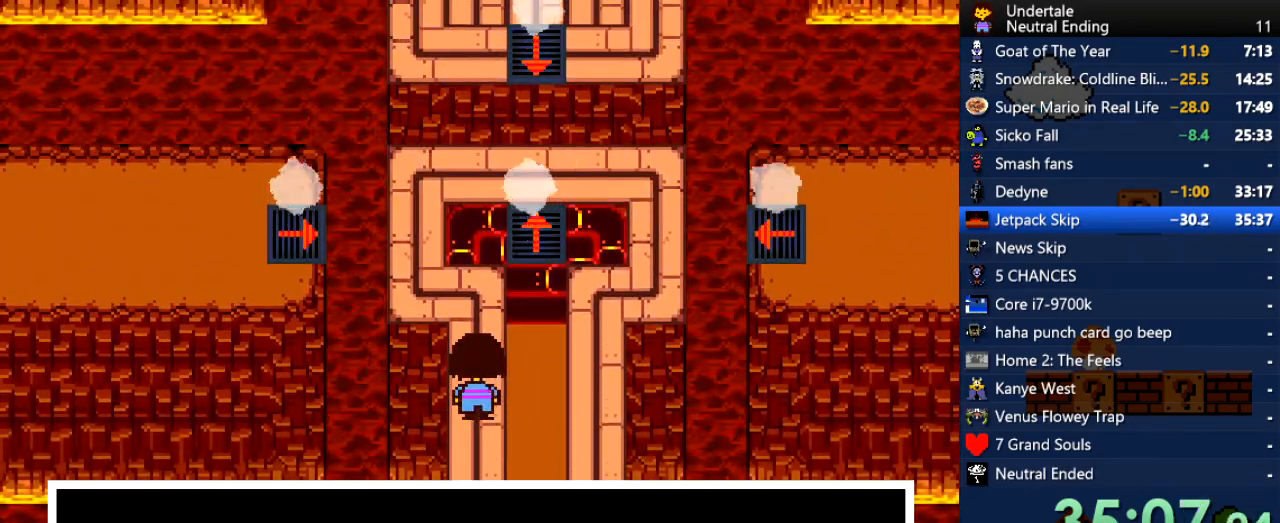
{"keys": ["return", "shift"], "events": [[56, "x", "down"], [94, "x", "up"], [94, "z", "down"], [188, "return", "down"], [188, "shift", "down"], [188, "z", "up"], [226, "return", "up"], [226, "shift", "up"], [339, "x", "down"], [339, "z", "down"], [377, "x", "up"], [434, "z", "up"], [471, "shift", "down"], [509, "return", "down"]]}
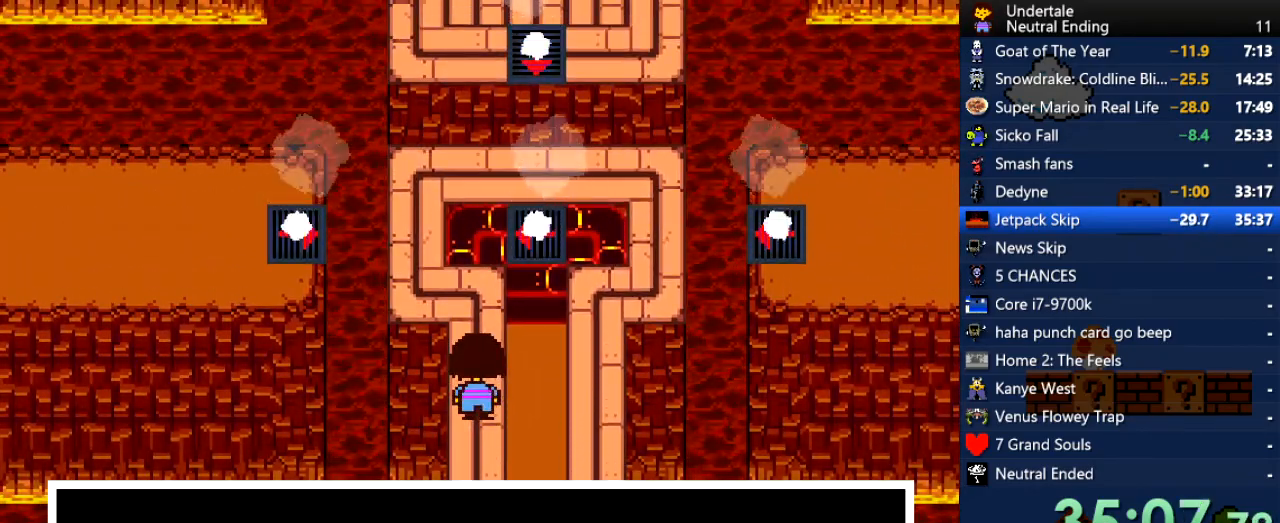
{"keys": ["shift"], "events": [[57, "return", "up"], [57, "shift", "up"], [94, "x", "down"], [94, "z", "down"], [151, "x", "up"], [208, "shift", "down"], [208, "z", "up"], [245, "return", "down"], [283, "return", "up"], [283, "shift", "up"], [283, "x", "down"], [340, "z", "down"], [378, "x", "up"], [434, "z", "up"], [491, "shift", "down"]]}
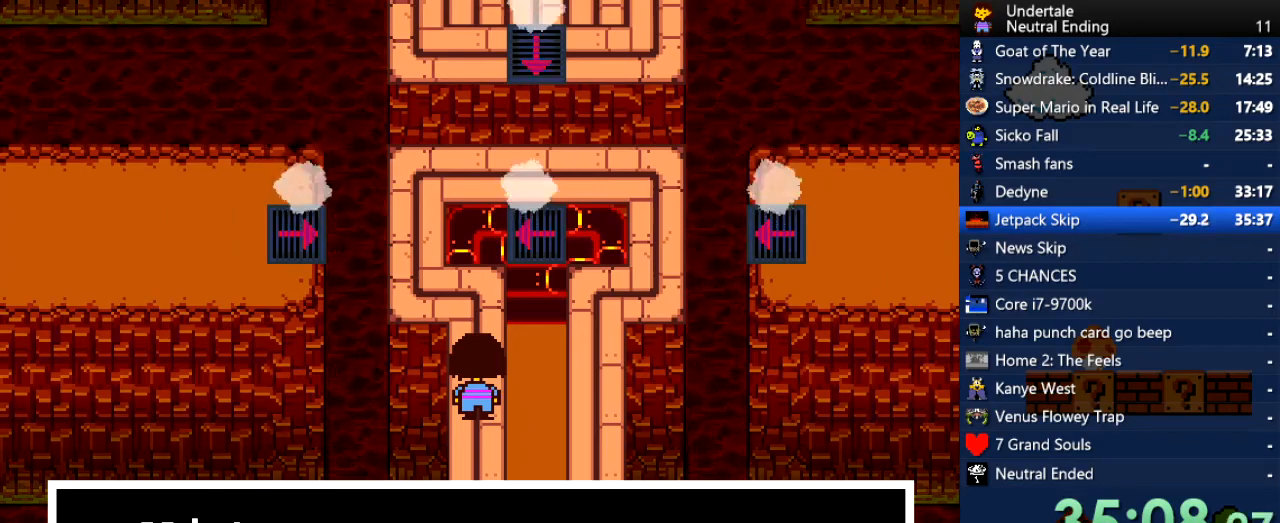
{"keys": ["left", "up"], "events": [[37, "return", "down"], [37, "x", "down"], [75, "return", "up"], [75, "shift", "up"], [75, "x", "up"], [75, "z", "down"], [170, "z", "up"], [358, "left", "down"], [358, "up", "down"]]}
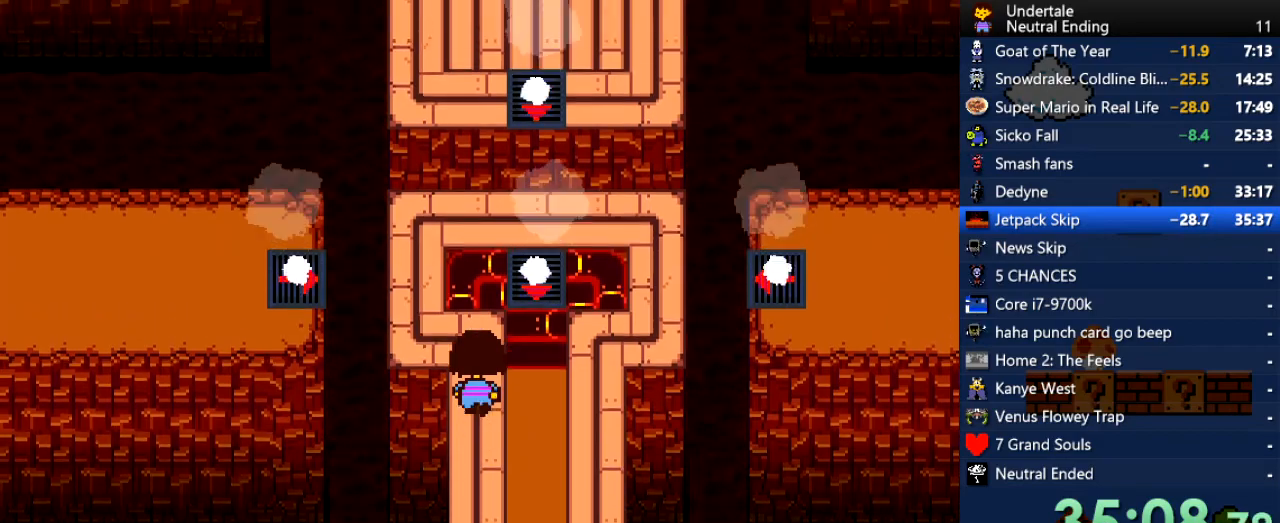
{"keys": [], "events": [[38, "left", "up"], [189, "up", "up"], [227, "left", "down"], [378, "left", "up"]]}
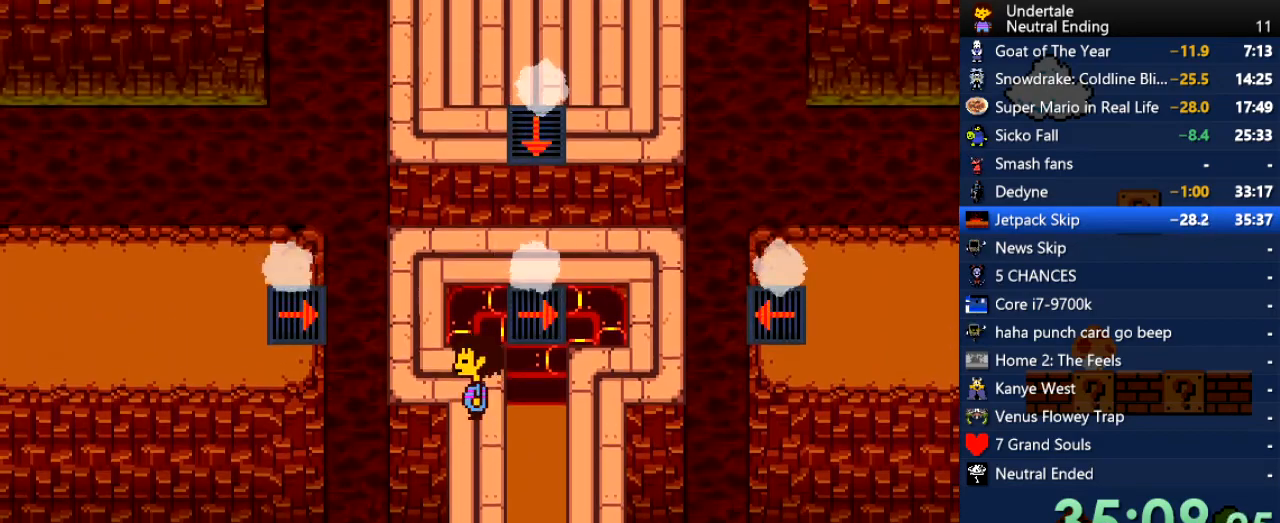
{"keys": [], "events": [[339, "up", "down"], [396, "up", "up"]]}
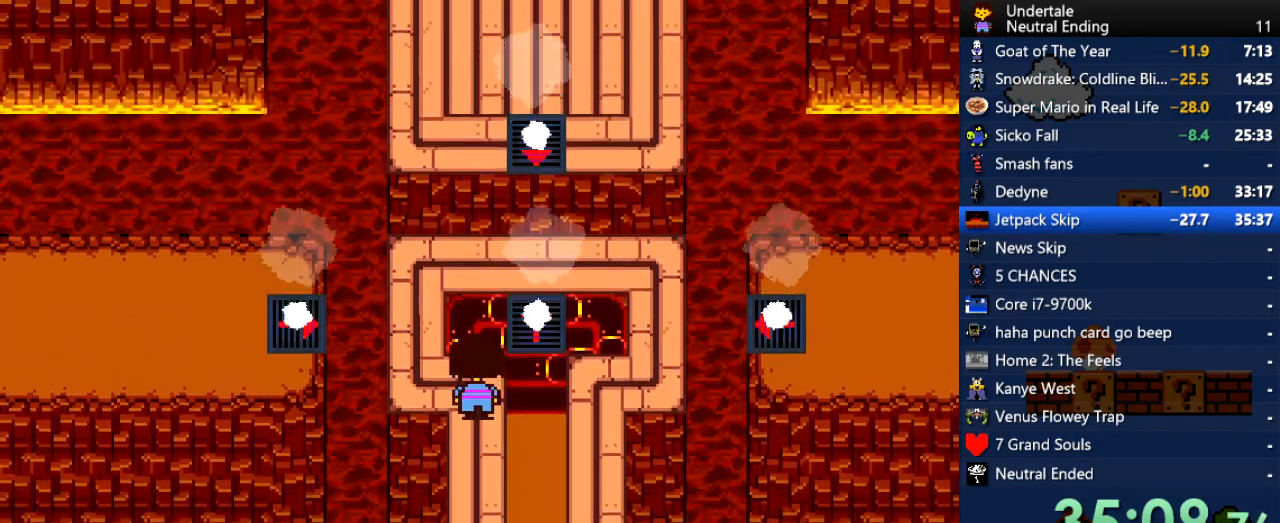
{"keys": [], "events": [[76, "left", "down"], [170, "left", "up"], [453, "up", "down"], [491, "up", "up"]]}
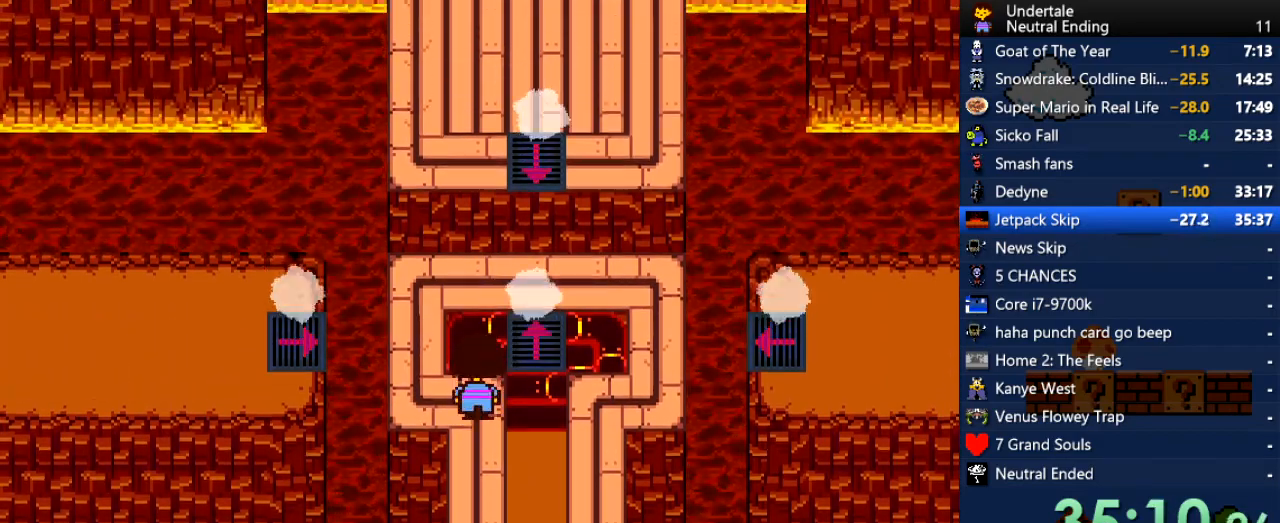
{"keys": ["up"], "events": [[151, "left", "down"], [188, "left", "up"], [471, "up", "down"]]}
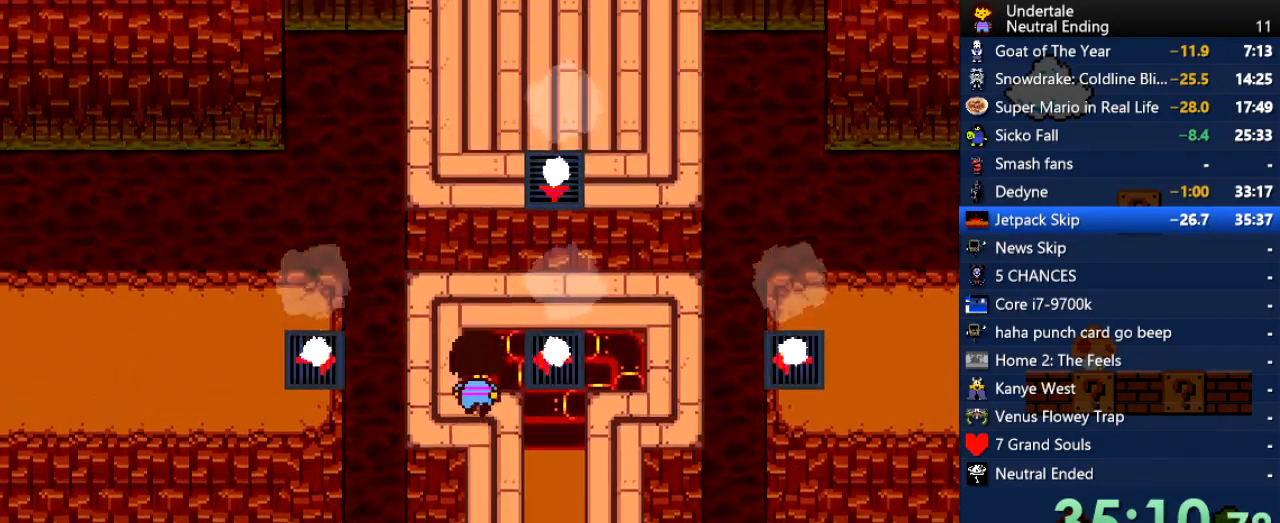
{"keys": [], "events": [[245, "up", "up"], [378, "c", "down"], [378, "right", "down"], [434, "right", "up"], [472, "c", "up"]]}
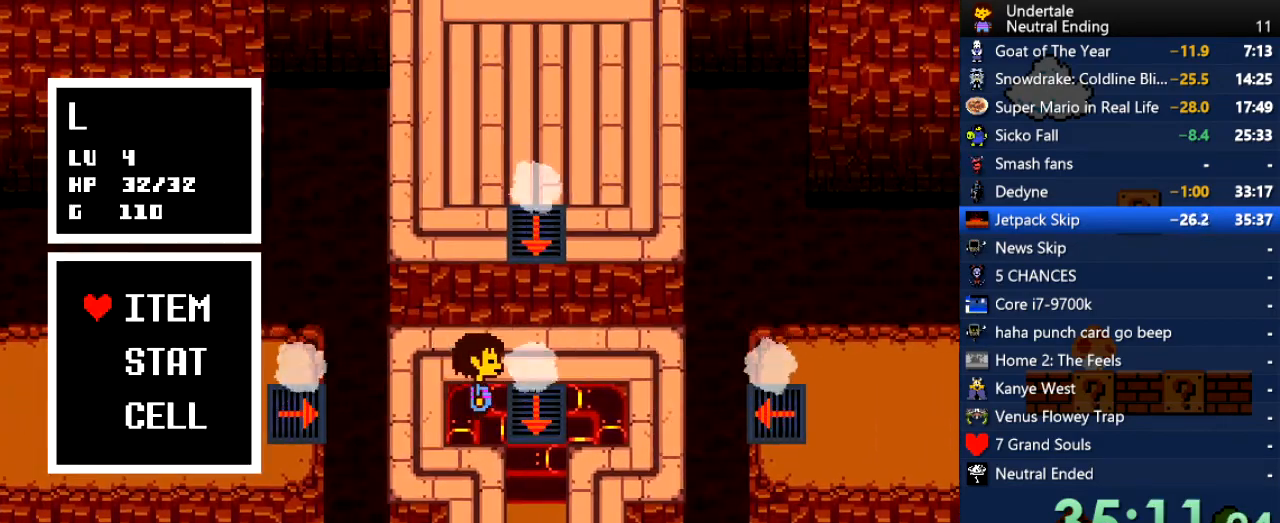
{"keys": [], "events": []}
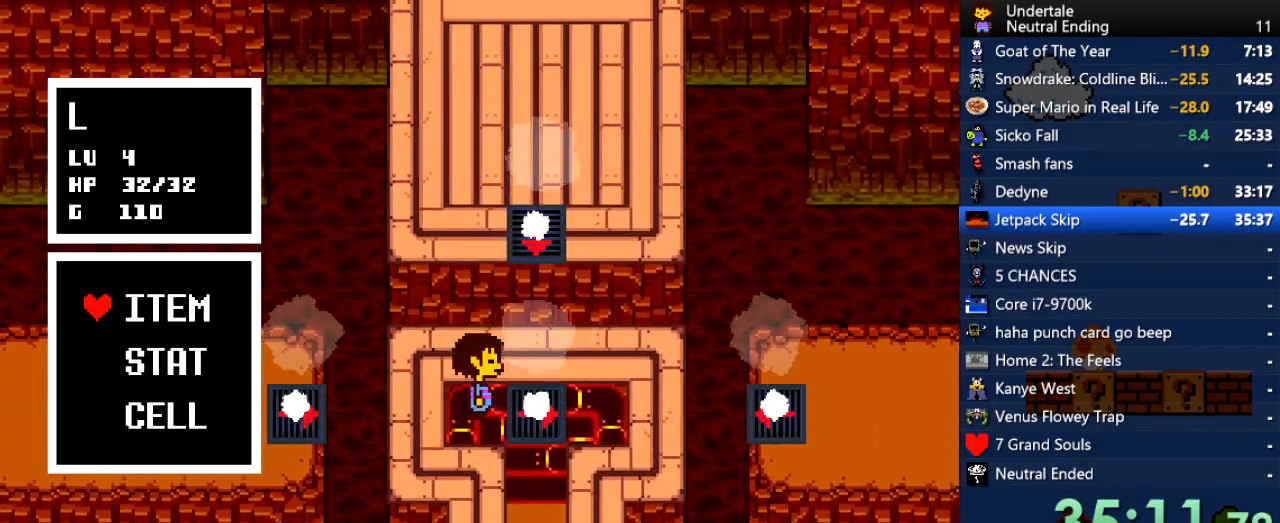
{"keys": [], "events": [[359, "z", "down"], [453, "z", "up"]]}
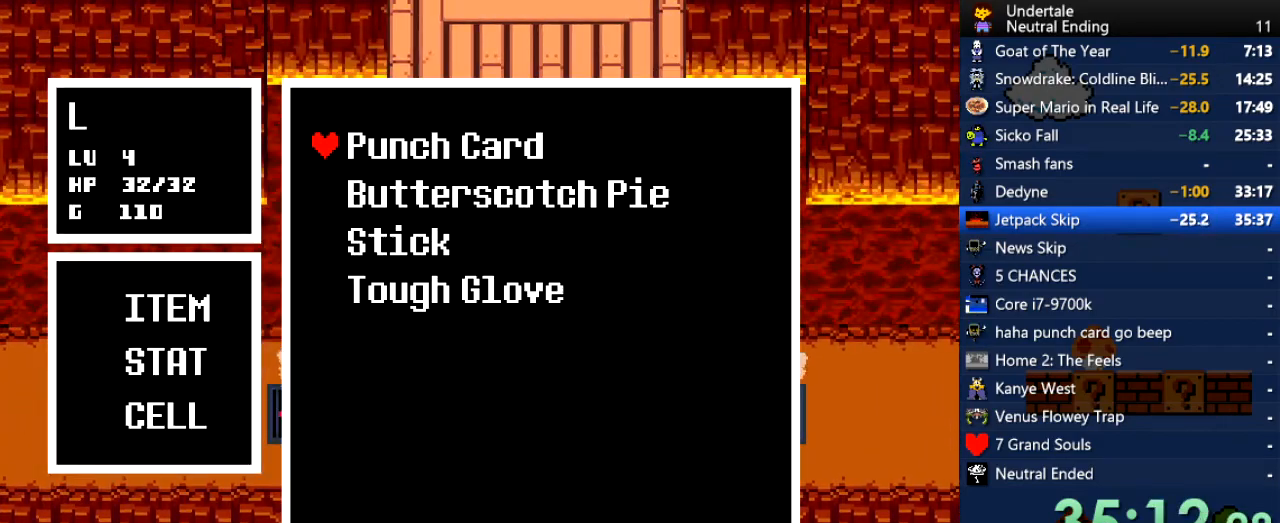
{"keys": ["up", "z"], "events": [[75, "z", "down"], [170, "z", "up"], [396, "z", "down"], [434, "up", "down"], [434, "x", "down"], [434, "z", "up"], [490, "x", "up"], [490, "z", "down"]]}
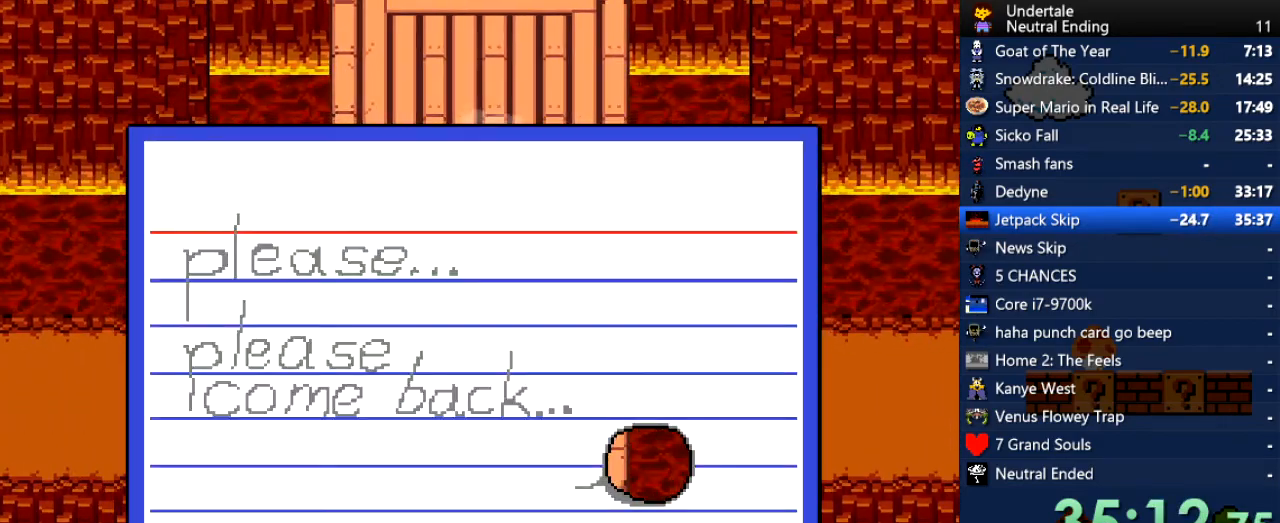
{"keys": ["up", "x"], "events": [[19, "x", "down"], [19, "z", "up"], [76, "x", "up"], [170, "x", "down"], [170, "z", "down"], [208, "x", "up"], [264, "x", "down"], [264, "z", "up"], [302, "x", "up"], [302, "z", "down"], [359, "z", "up"], [396, "x", "down"], [453, "x", "up"], [453, "z", "down"], [491, "x", "down"], [491, "z", "up"]]}
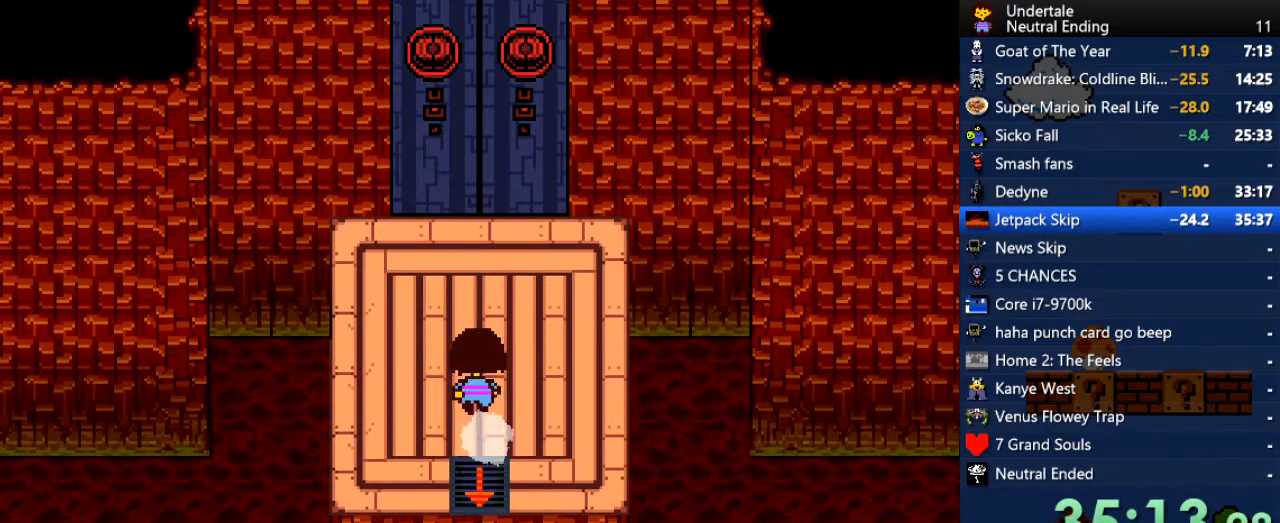
{"keys": ["right", "up", "z"], "events": [[37, "x", "up"], [188, "z", "down"], [245, "right", "down"], [245, "x", "down"], [245, "z", "up"], [283, "x", "up"], [302, "x", "down"], [320, "x", "up"], [339, "z", "down"], [377, "x", "down"], [377, "z", "up"], [471, "x", "up"], [471, "z", "down"]]}
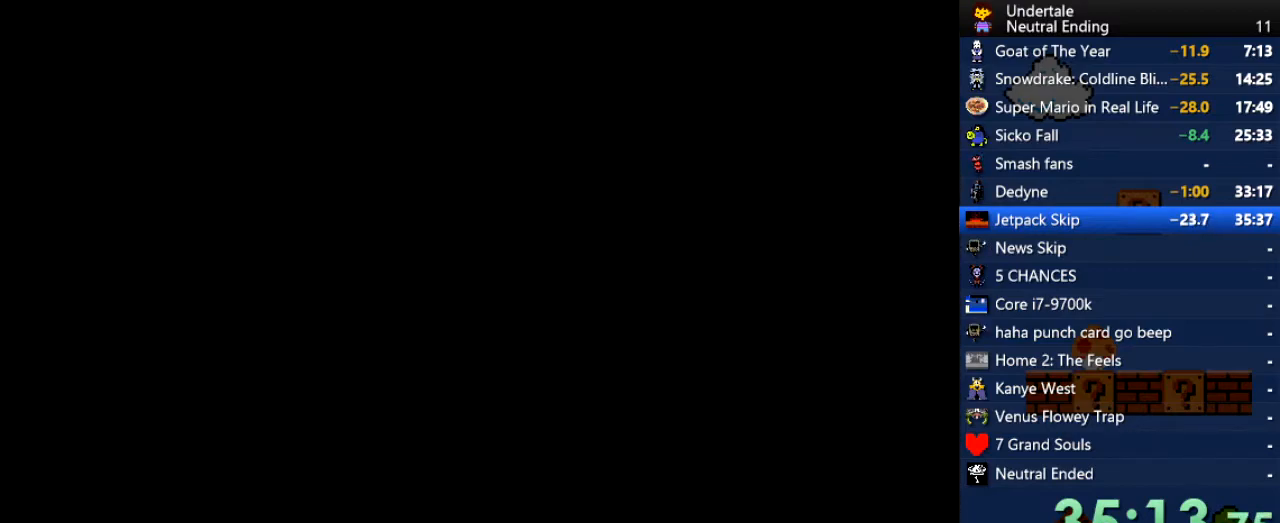
{"keys": ["right", "up", "z"], "events": [[19, "x", "down"], [19, "z", "up"], [57, "x", "up"], [57, "z", "down"], [94, "x", "down"], [94, "z", "up"], [151, "z", "down"], [189, "x", "up"], [189, "z", "up"], [245, "x", "down"], [283, "x", "up"], [283, "z", "down"], [340, "x", "down"], [340, "z", "up"], [378, "x", "up"], [378, "z", "down"], [434, "x", "down"], [434, "z", "up"], [472, "x", "up"], [472, "z", "down"]]}
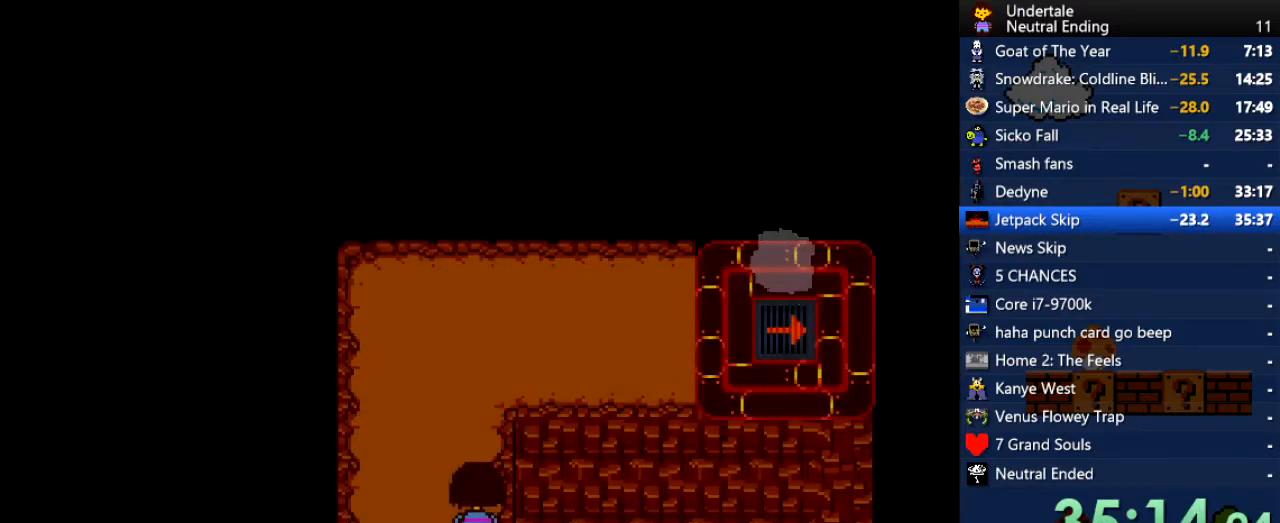
{"keys": ["right", "up", "z"], "events": [[37, "x", "down"], [37, "z", "up"], [75, "z", "down"], [132, "x", "up"], [132, "z", "up"], [170, "x", "down"], [226, "x", "up"], [264, "x", "down"], [264, "z", "down"], [320, "z", "up"], [358, "z", "down"], [415, "x", "up"], [453, "x", "down"], [453, "z", "up"], [509, "x", "up"], [509, "z", "down"]]}
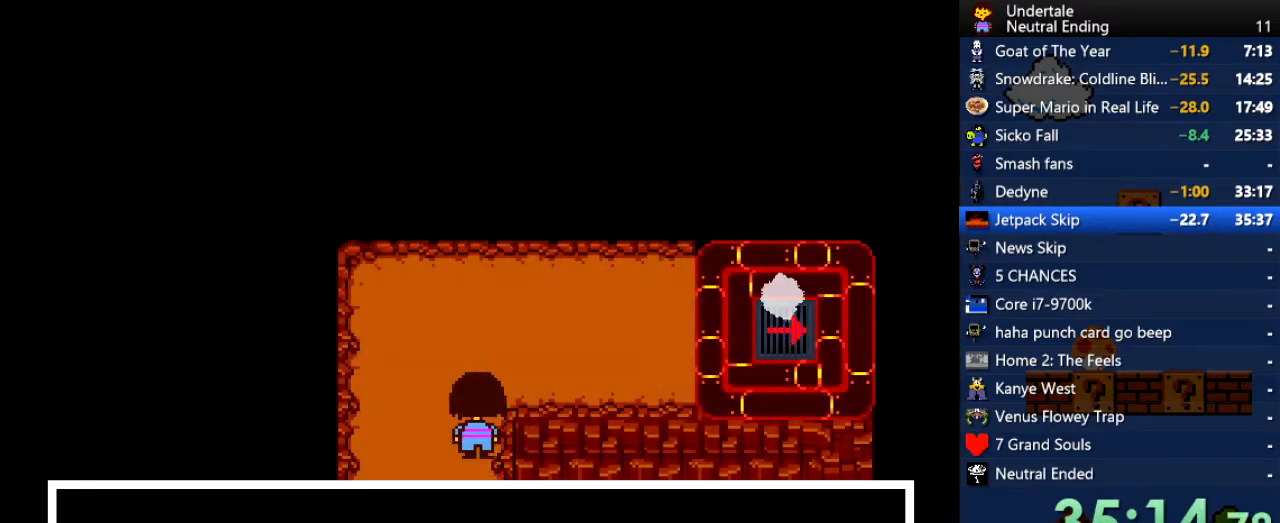
{"keys": ["right", "up"], "events": [[38, "x", "down"], [38, "z", "up"], [94, "x", "up"], [94, "z", "down"], [132, "z", "up"], [189, "x", "down"], [189, "z", "down"], [227, "x", "up"], [283, "x", "down"], [378, "z", "up"], [415, "x", "up"], [415, "z", "down"], [453, "z", "up"]]}
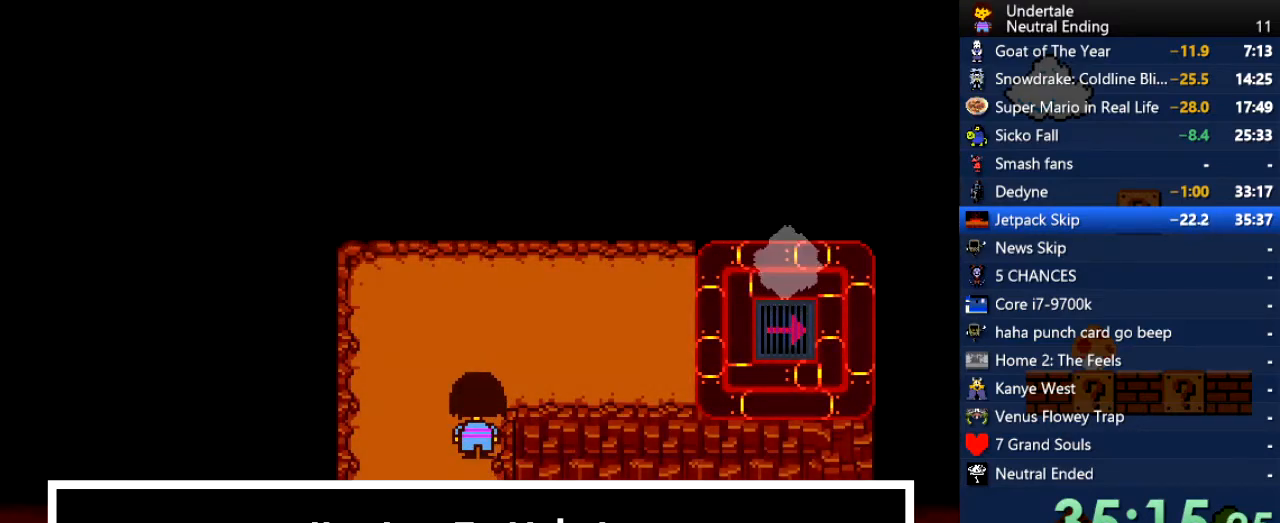
{"keys": ["x", "z"], "events": [[19, "z", "down"], [56, "right", "up"], [56, "z", "up"], [113, "up", "up"], [207, "x", "down"], [245, "z", "down"], [302, "shift", "down"], [302, "x", "up"], [339, "return", "down"], [339, "z", "up"], [396, "return", "up"], [396, "shift", "up"], [490, "x", "down"], [490, "z", "down"]]}
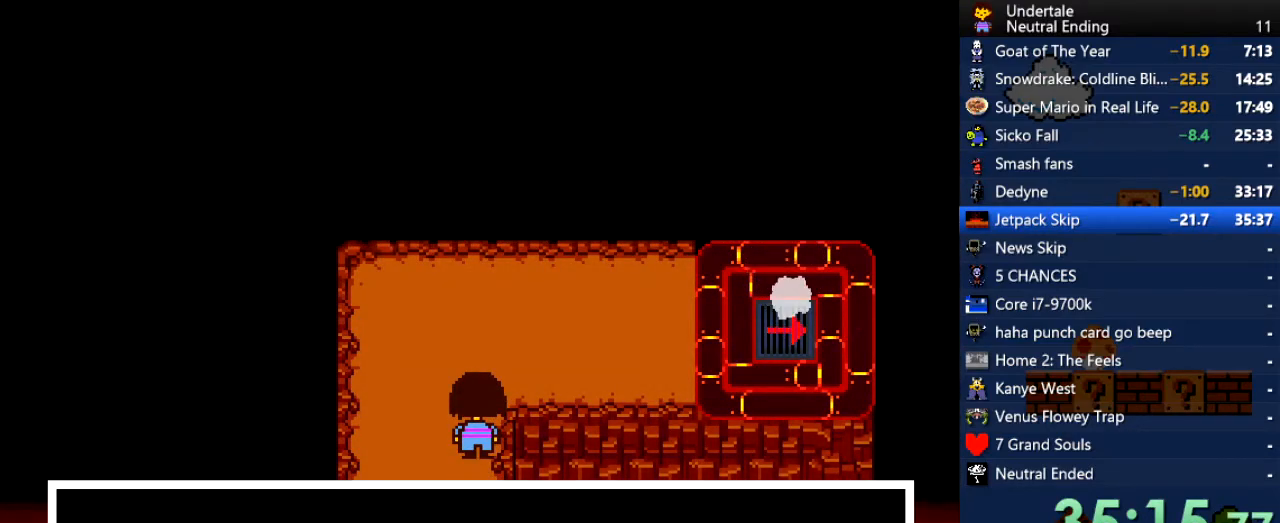
{"keys": ["up", "z"], "events": [[19, "x", "up"], [76, "shift", "down"], [76, "z", "up"], [113, "shift", "up"], [170, "x", "down"], [208, "x", "up"], [208, "z", "down"], [264, "shift", "down"], [264, "z", "up"], [302, "return", "down"], [302, "shift", "up"], [359, "return", "up"], [359, "x", "down"], [396, "x", "up"], [491, "up", "down"], [491, "z", "down"]]}
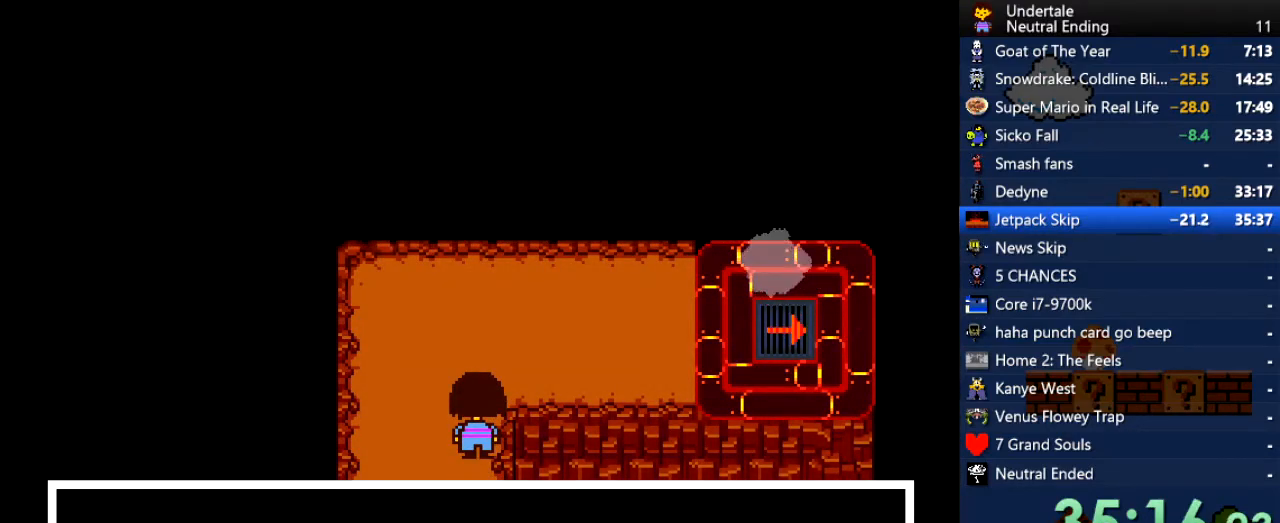
{"keys": ["right", "up"], "events": [[56, "right", "down"], [56, "x", "down"], [56, "z", "up"], [94, "x", "up"], [94, "z", "down"], [151, "z", "up"], [188, "x", "down"], [226, "x", "up"], [226, "z", "down"], [283, "z", "up"], [302, "z", "down"], [320, "z", "up"]]}
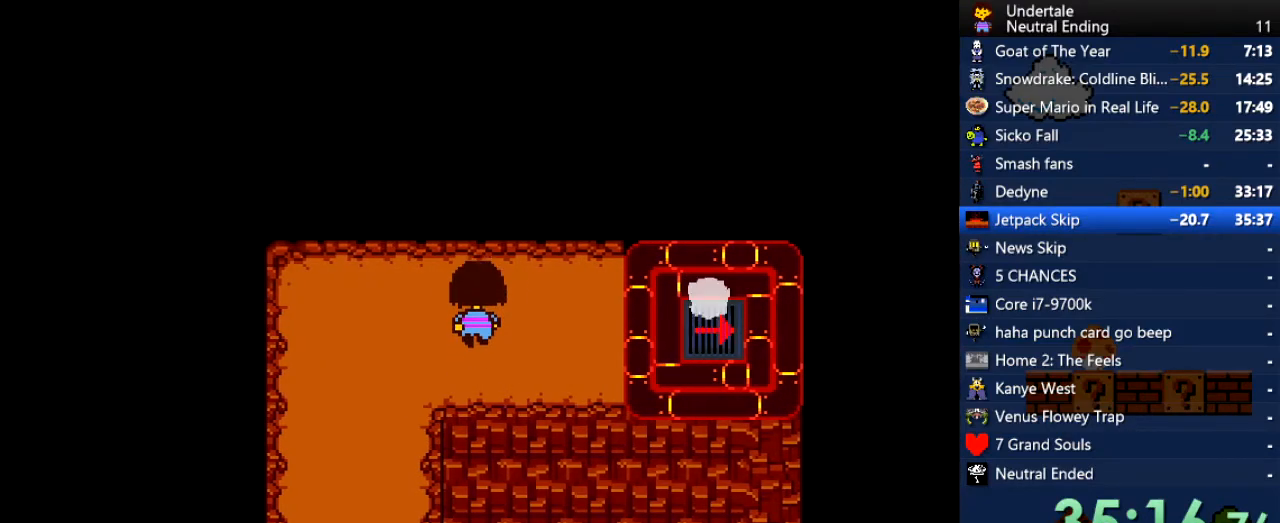
{"keys": ["right"], "events": [[57, "up", "up"]]}
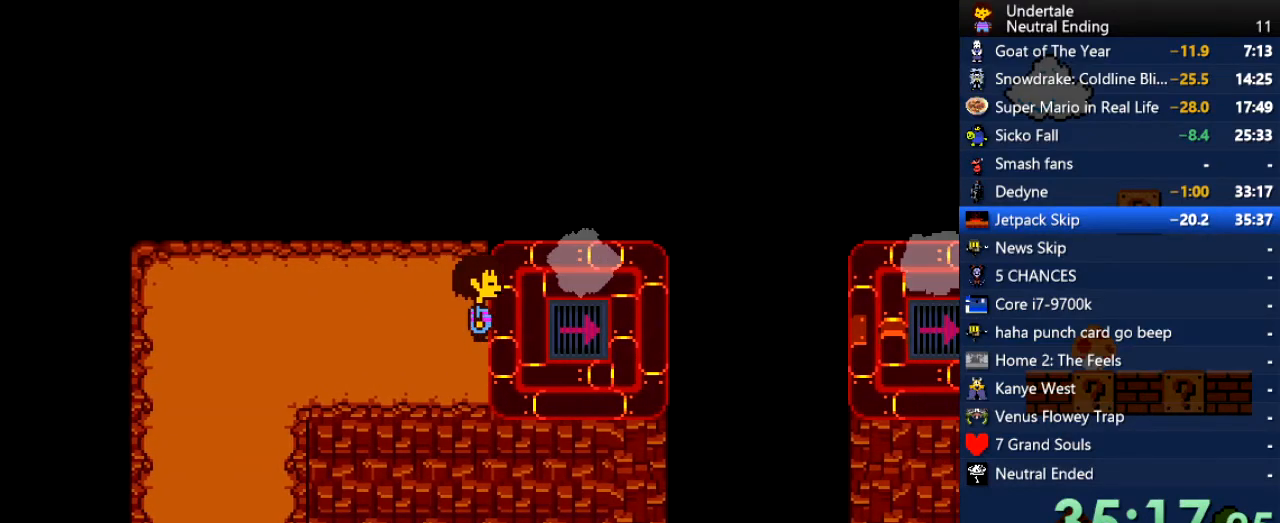
{"keys": ["right", "z"], "events": [[226, "c", "down"], [320, "c", "up"], [320, "z", "down"], [415, "z", "up"], [509, "z", "down"]]}
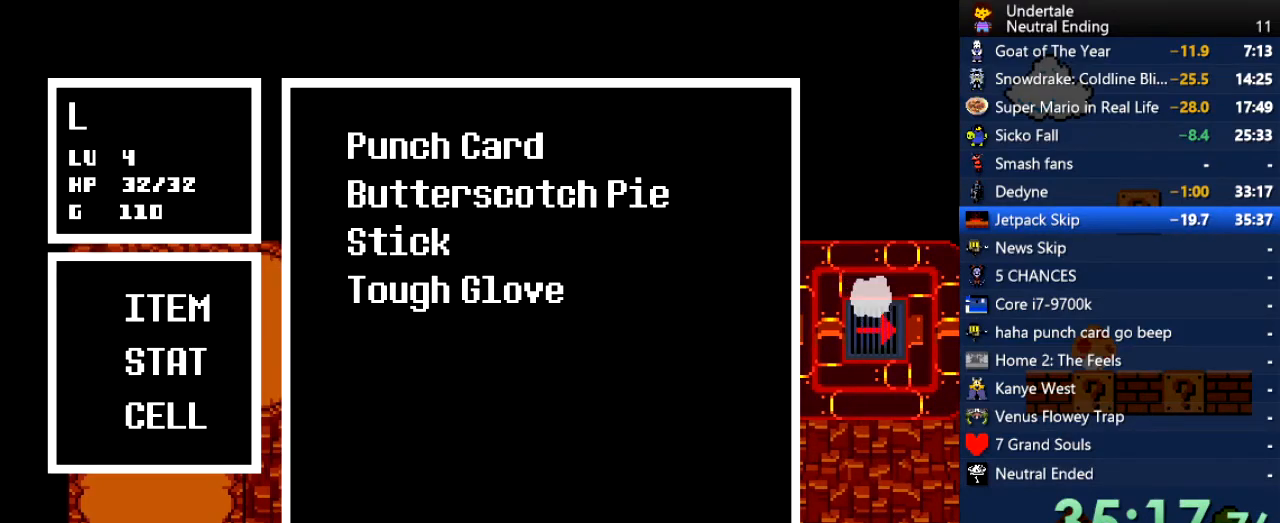
{"keys": ["right", "z"], "events": [[38, "z", "up"], [94, "z", "down"], [132, "z", "up"], [227, "z", "down"], [283, "z", "up"], [321, "z", "down"], [415, "z", "up"], [453, "z", "down"]]}